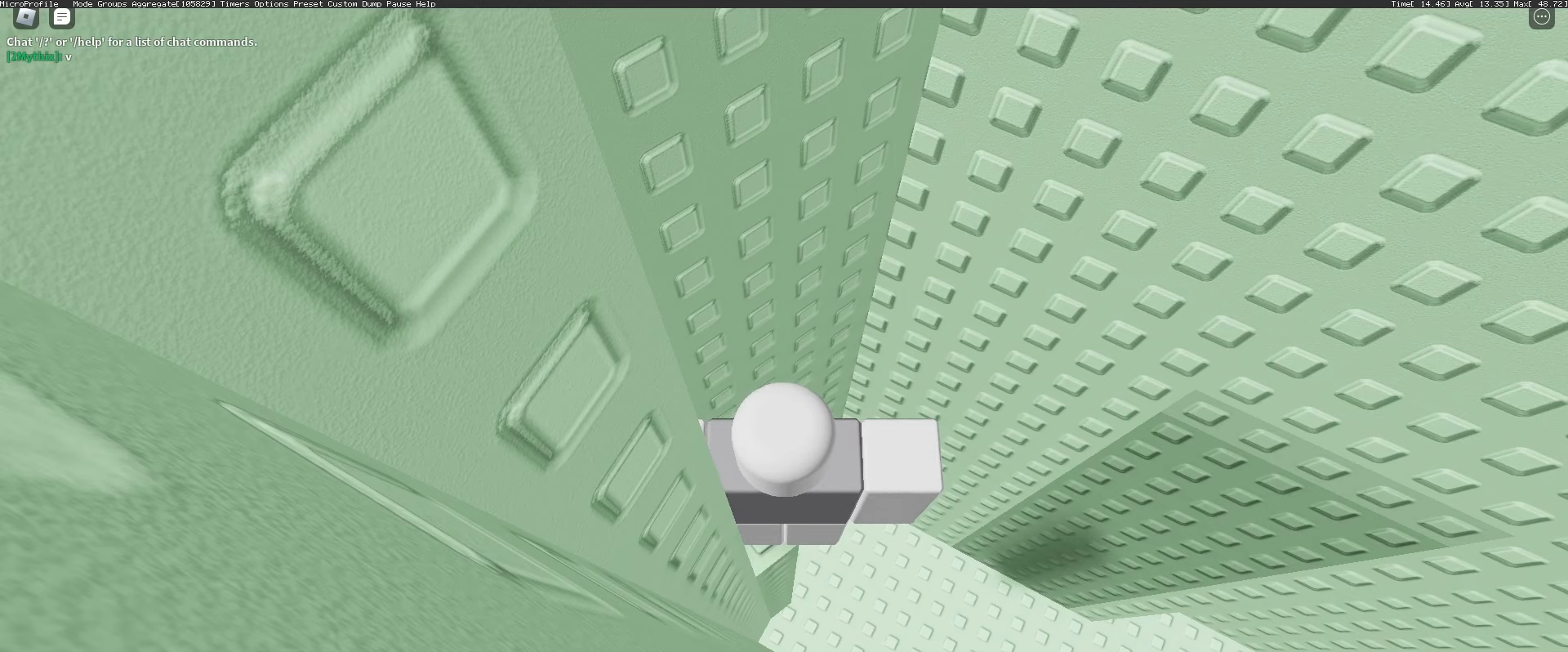
Gameplay with keyboard and mouse; each line is a JSON object with the keys and mouse buttons held at the frame after it. "events" lists presses ("down") and releases ("up") of "1", "2", "3", "4", "5", "a", "alt", "c", "caps_lock", "ctrl", "d", "e", "f", "g", "q", "r", "s", "shift", "space", "t", "tab", "v", "w", "x", "z", "mouse_left", "mouse_wheel" and "mouse_right" between this image and that frame as [ms after this image, input, new state], when the widget could be followed in between. "mouse_left", "mouse_wheel", "mouse_right" = the "left", "wheel", "right" buttons of the "mouse" list. No other keys are recorded. "wheel" means that the mouse wheel is clicked or scrolled. Not read: mouse_move.
{"keys": [], "mouse": [], "events": [[17, "space", "up"], [100, "shift", "down"], [200, "shift", "up"], [200, "space", "down"], [250, "space", "up"], [433, "s", "down"], [483, "s", "up"]]}
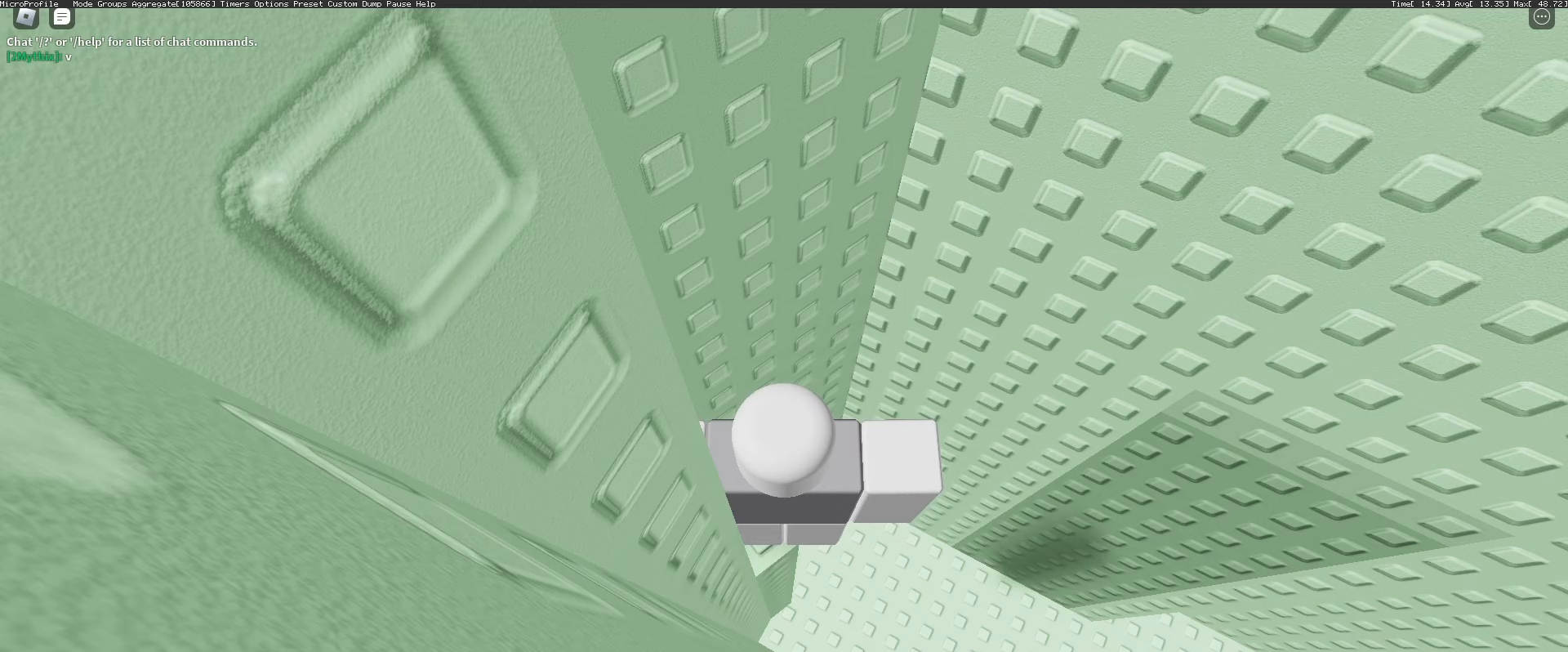
{"keys": ["a"], "mouse": [], "events": [[117, "t", "down"], [167, "space", "down"], [167, "t", "up"], [217, "space", "up"], [300, "c", "down"], [350, "c", "up"], [500, "a", "down"]]}
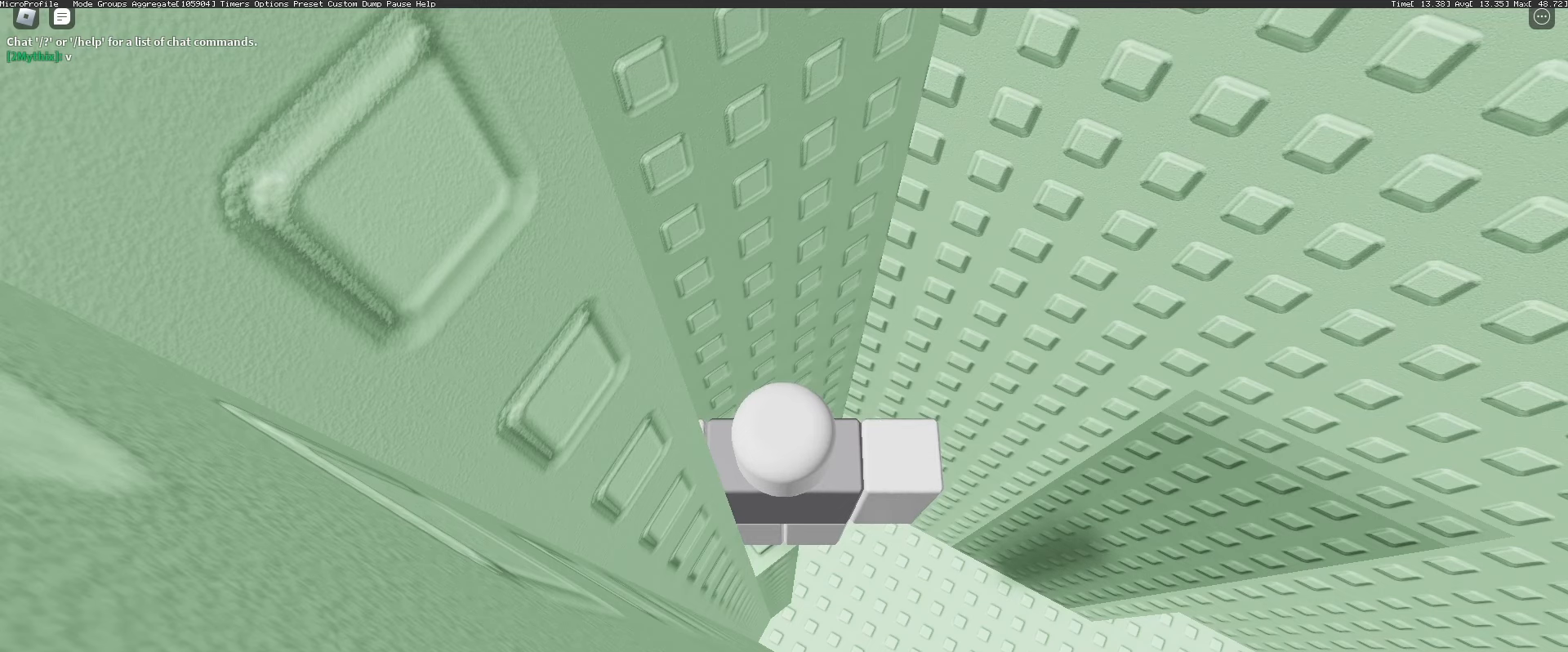
{"keys": [], "mouse": [], "events": [[50, "a", "up"]]}
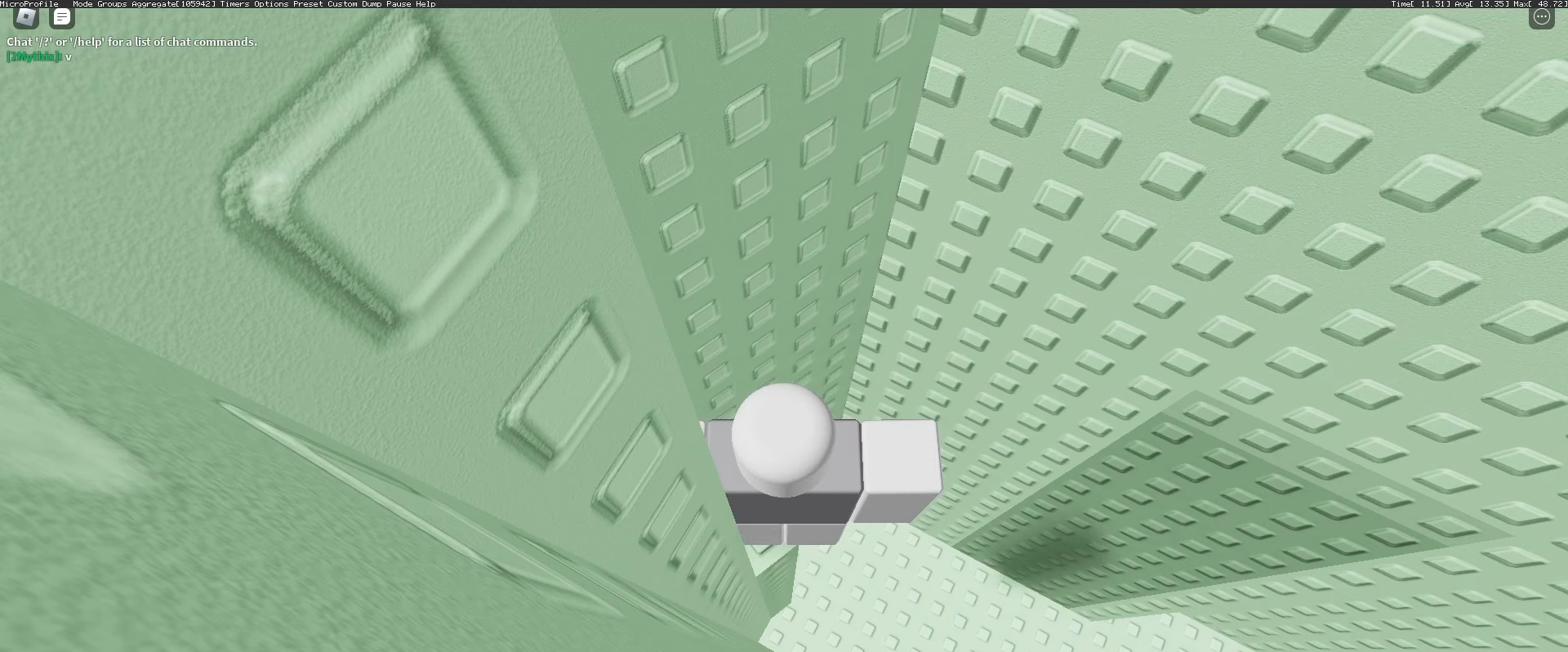
{"keys": [], "mouse": [], "events": [[333, "a", "down"], [383, "a", "up"]]}
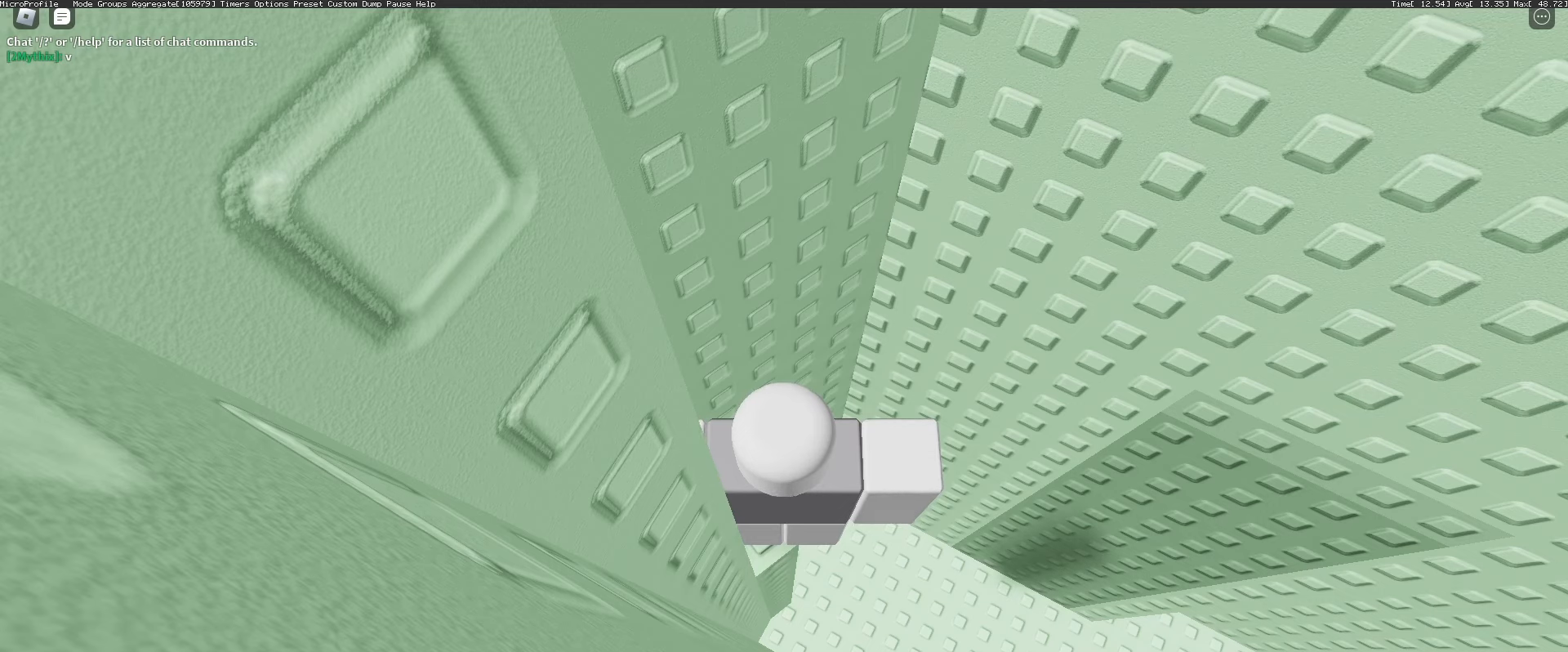
{"keys": ["space"], "mouse": [], "events": [[117, "space", "down"], [183, "space", "up"], [267, "t", "down"], [317, "space", "down"], [317, "t", "up"], [400, "space", "up"], [500, "space", "down"]]}
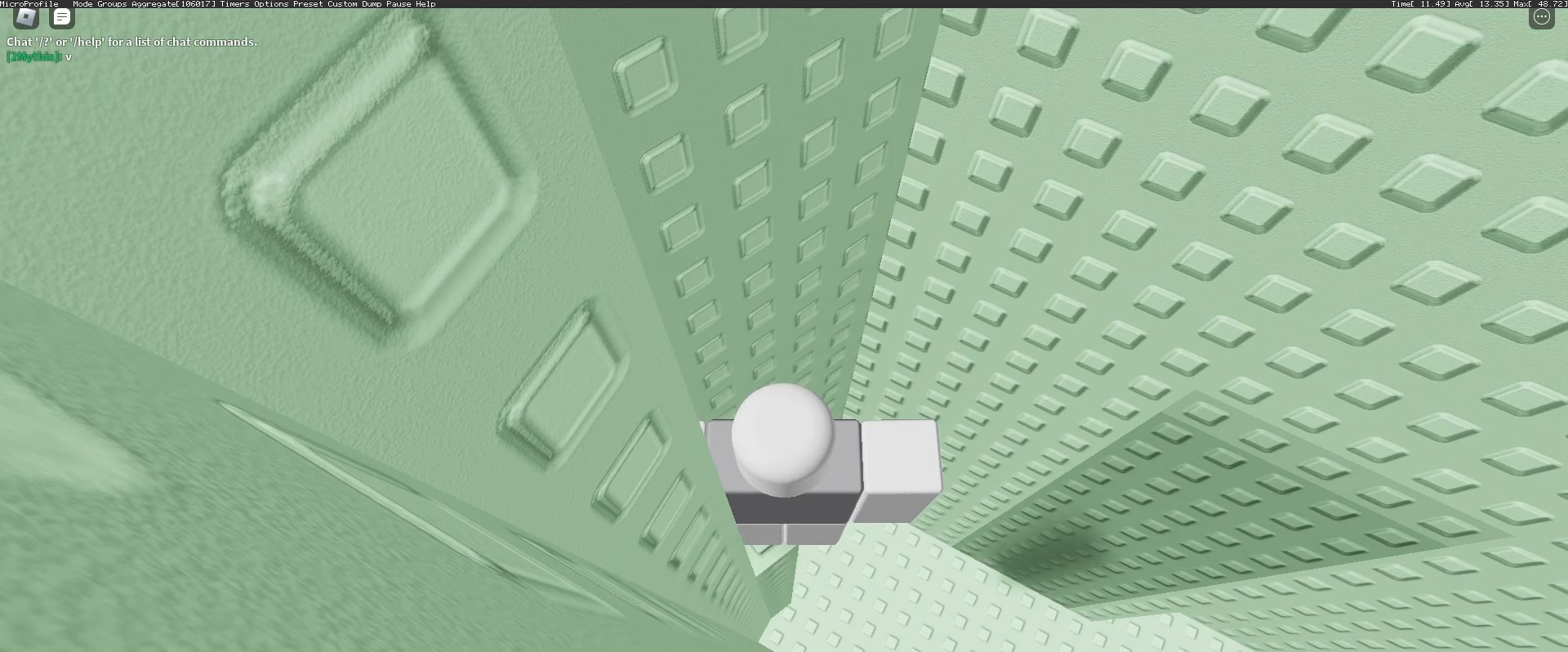
{"keys": [], "mouse": [], "events": [[50, "s", "down"], [50, "space", "up"], [83, "s", "up"], [183, "d", "down"], [233, "d", "up"], [283, "e", "down"], [417, "e", "up"]]}
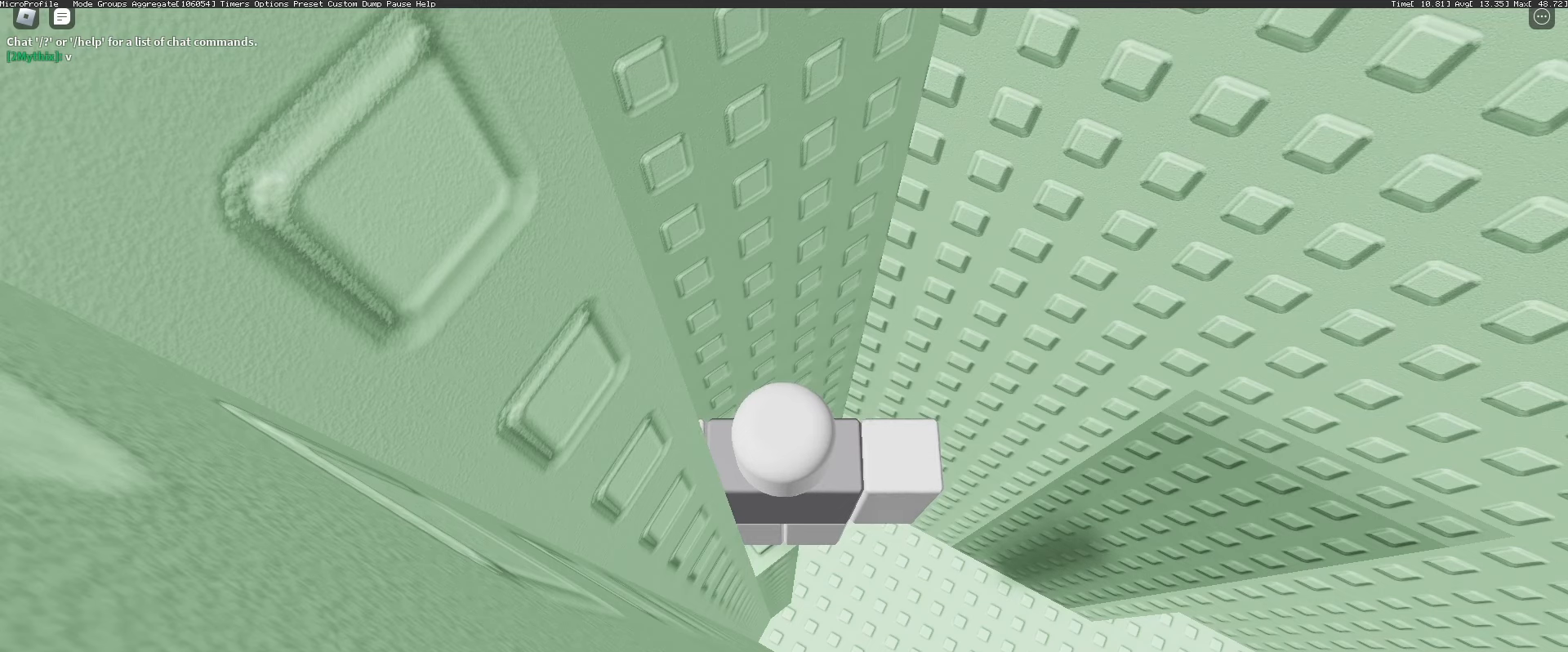
{"keys": [], "mouse": [], "events": []}
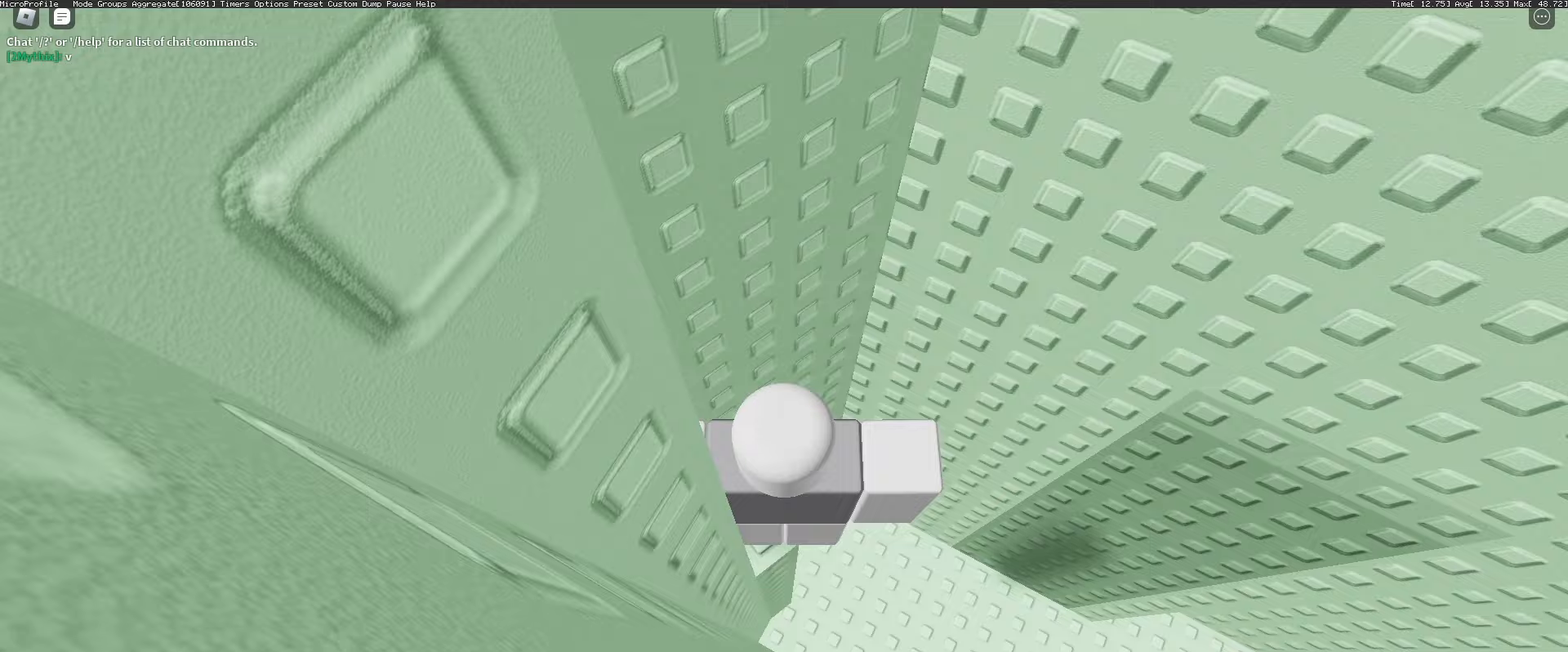
{"keys": [], "mouse": [], "events": [[117, "mouse_left", "down"], [217, "mouse_left", "up"], [350, "shift", "down"], [500, "shift", "up"]]}
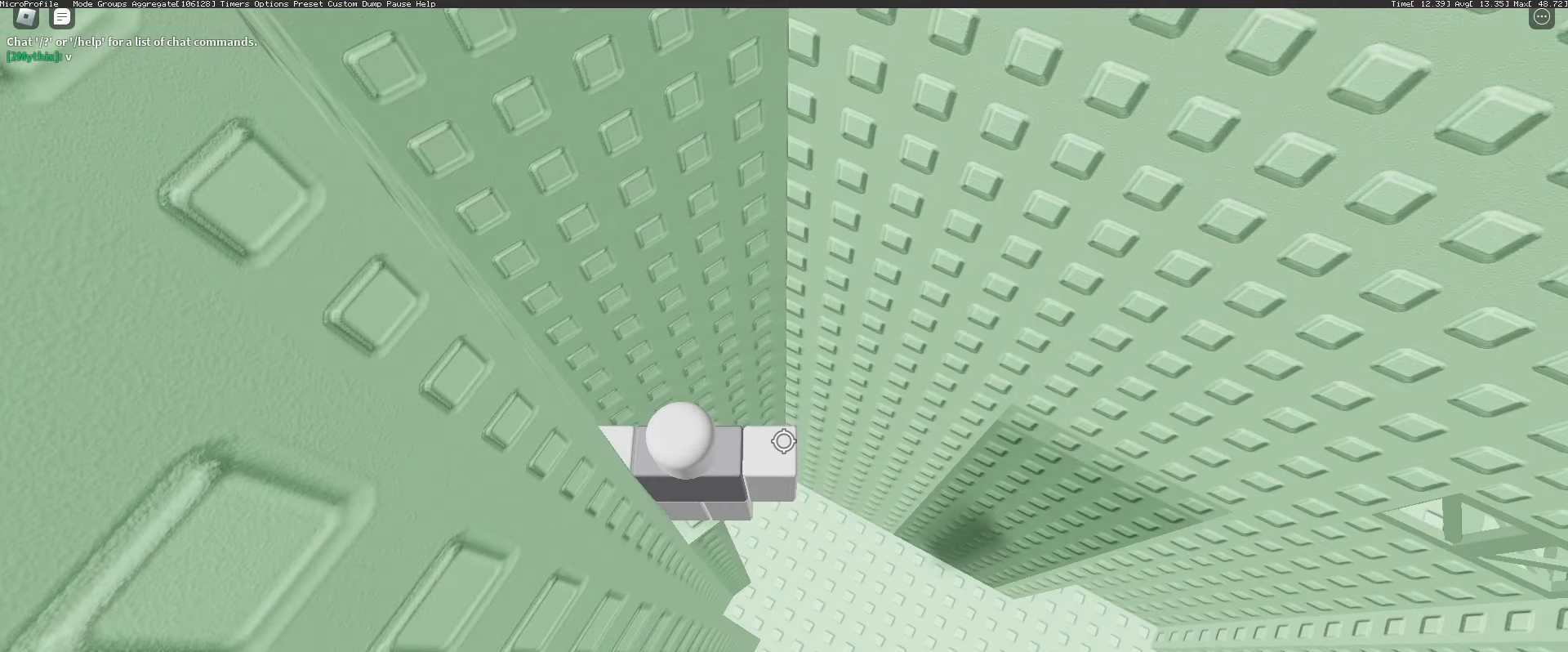
{"keys": [], "mouse": [], "events": []}
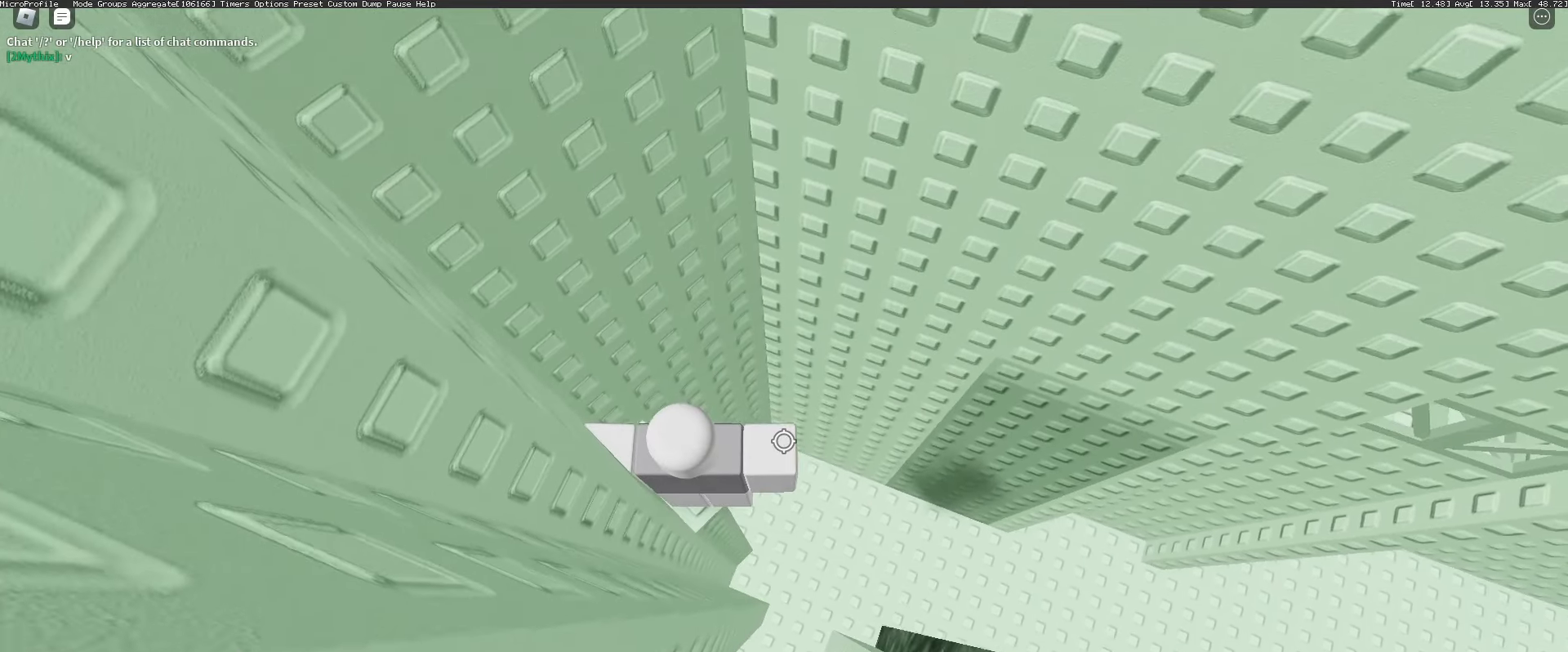
{"keys": [], "mouse": [], "events": []}
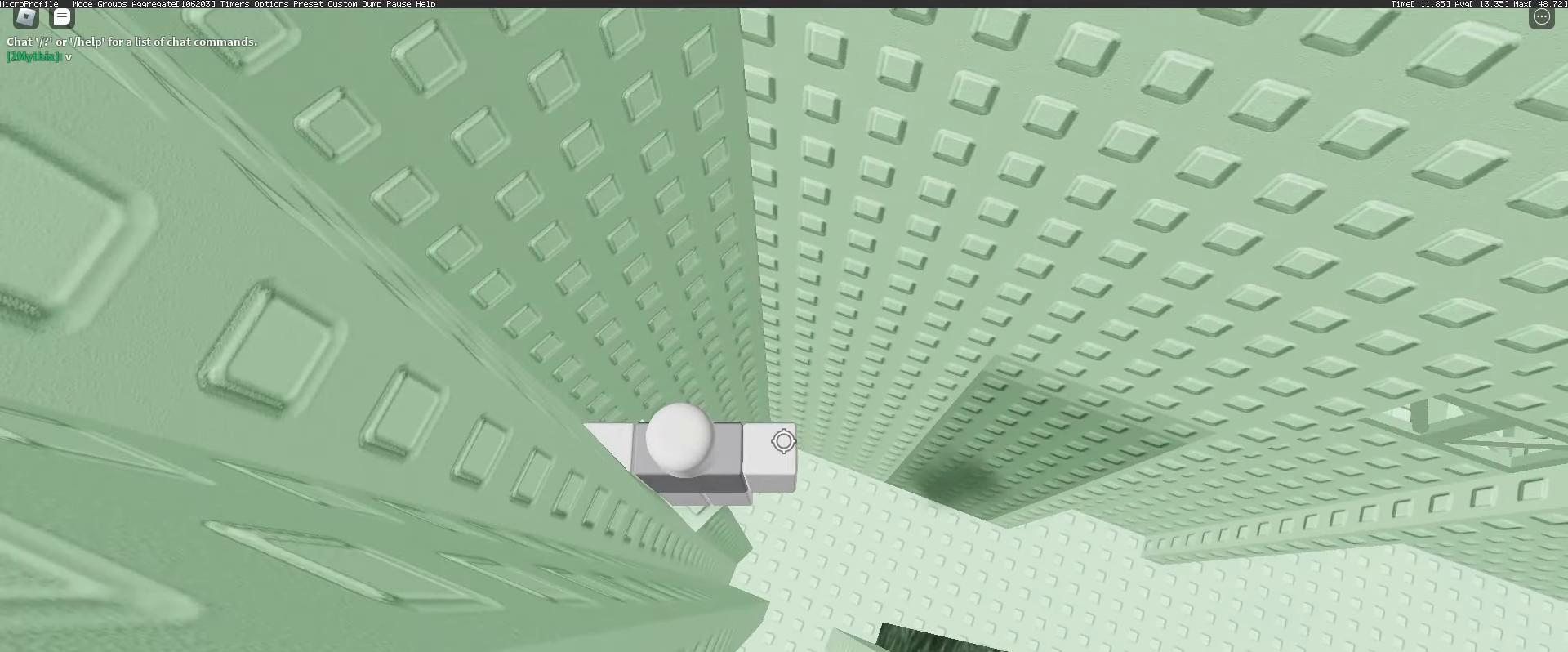
{"keys": [], "mouse": [], "events": []}
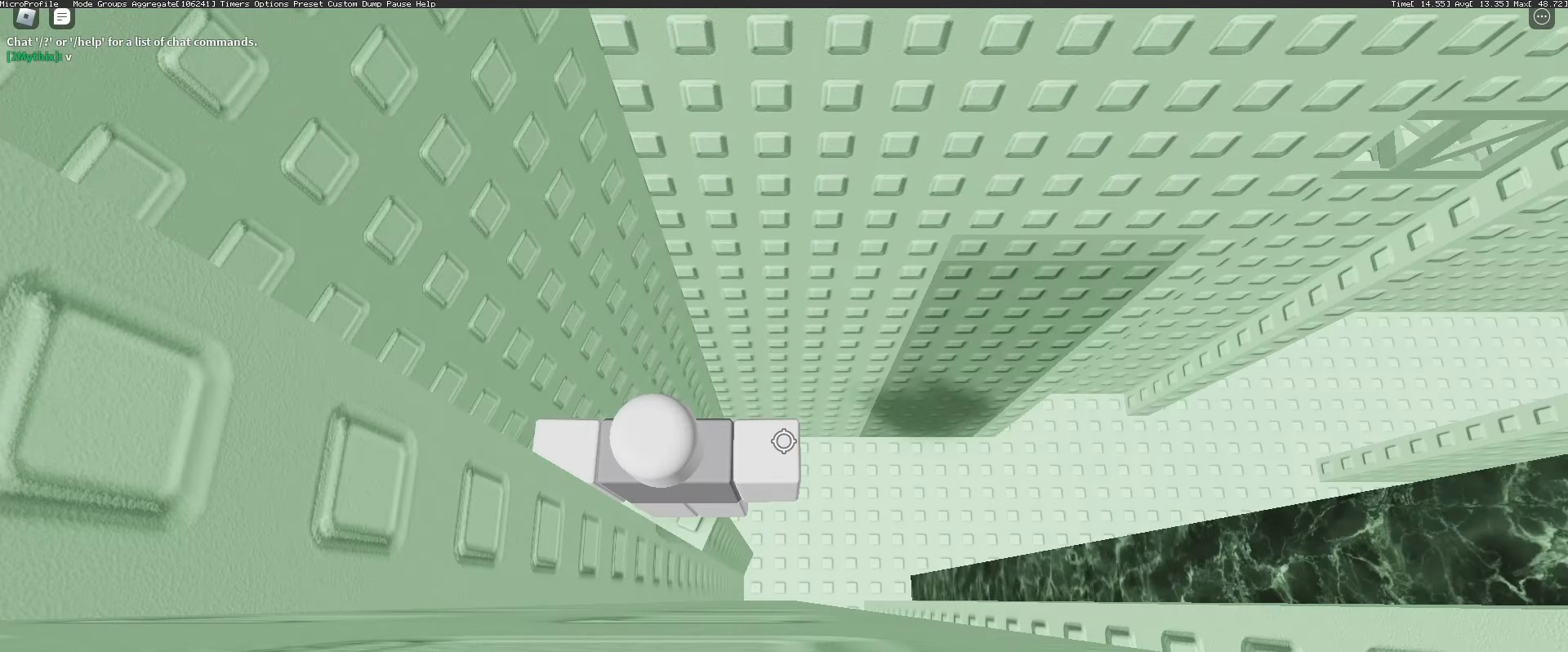
{"keys": ["d", "space", "w"], "mouse": [], "events": [[50, "d", "down"], [183, "space", "down"], [283, "w", "down"]]}
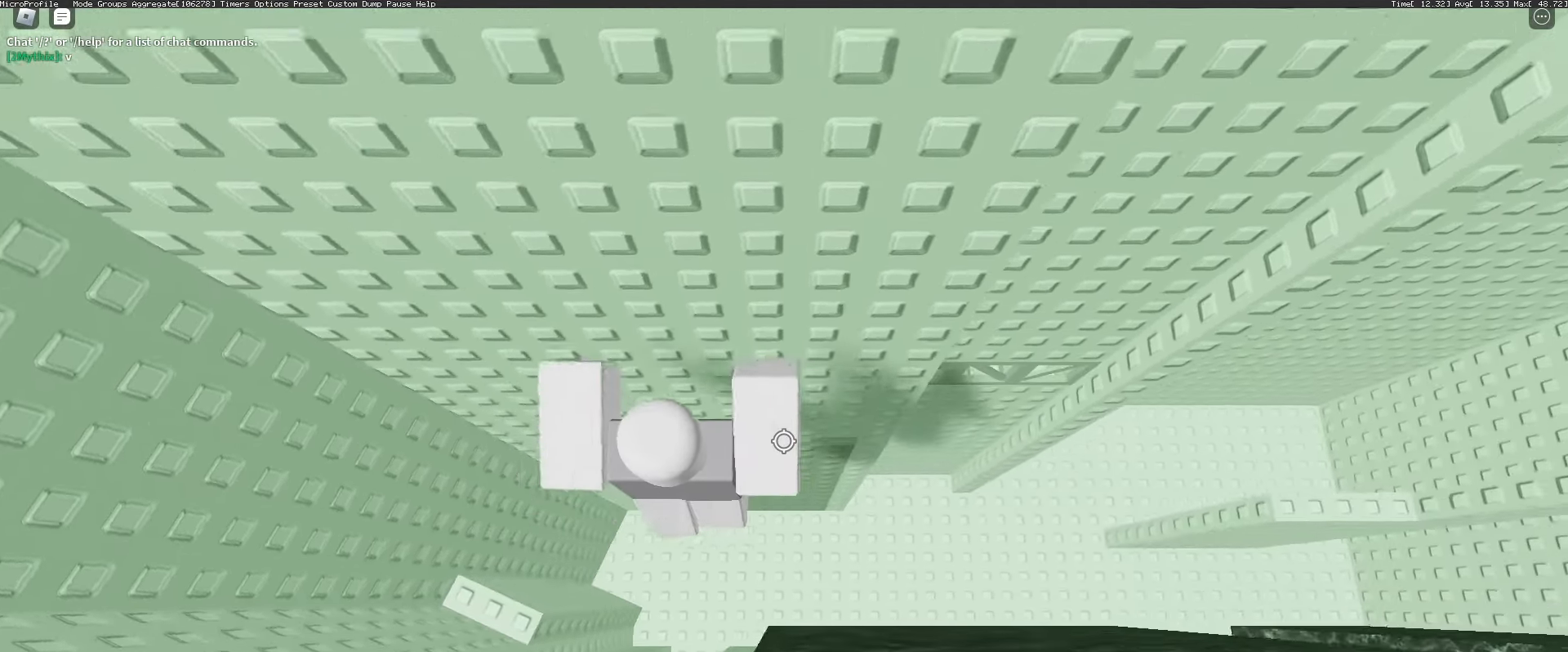
{"keys": ["d"], "mouse": [], "events": [[333, "w", "up"], [433, "space", "up"]]}
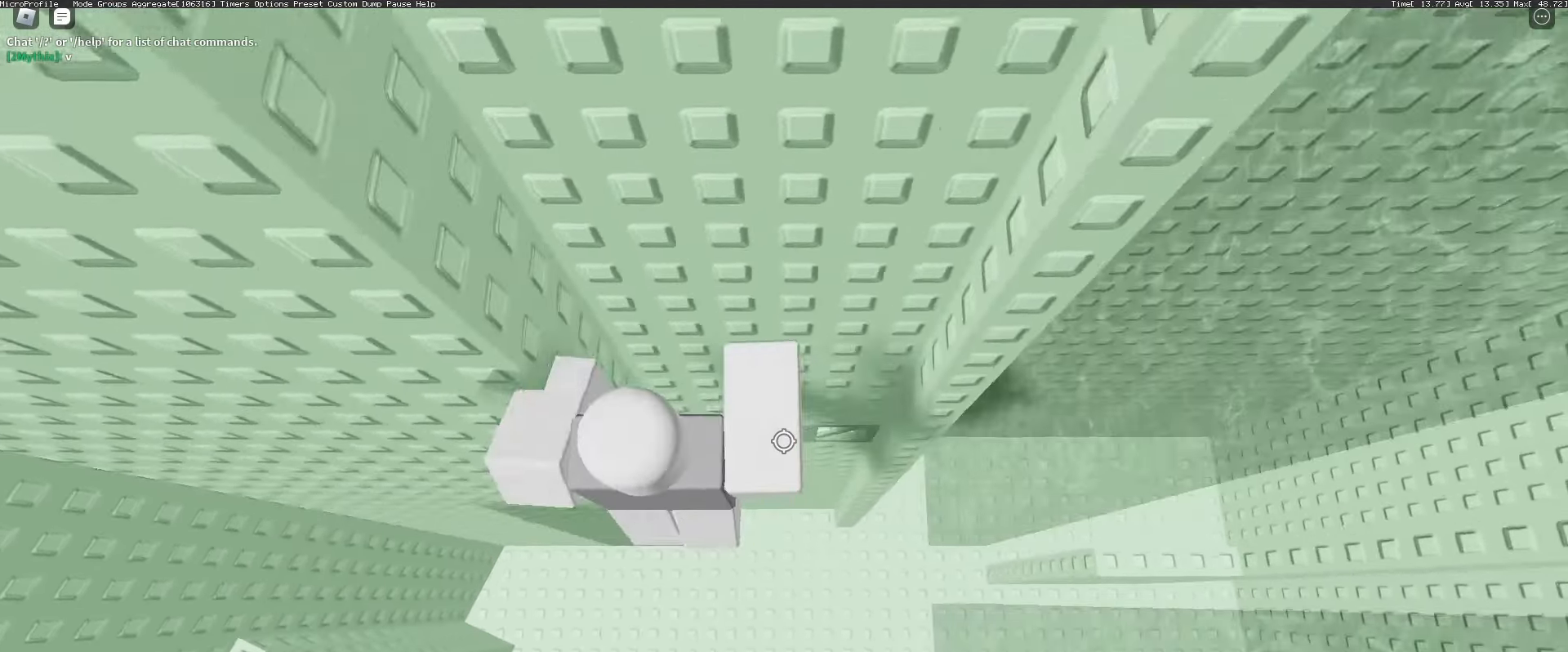
{"keys": ["d", "w"], "mouse": [], "events": [[33, "w", "down"], [133, "d", "up"], [217, "d", "down"]]}
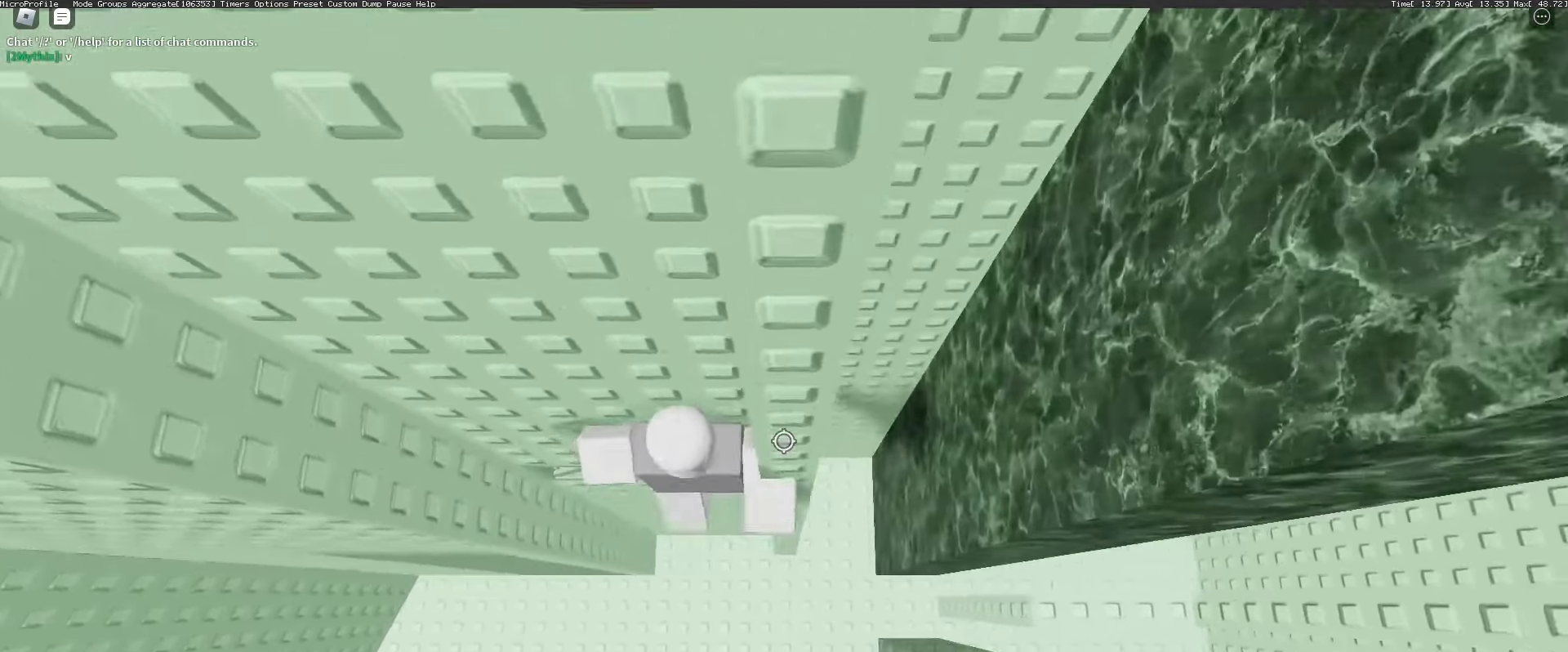
{"keys": [], "mouse": [], "events": [[233, "d", "up"], [233, "w", "up"], [367, "shift", "down"], [467, "shift", "up"]]}
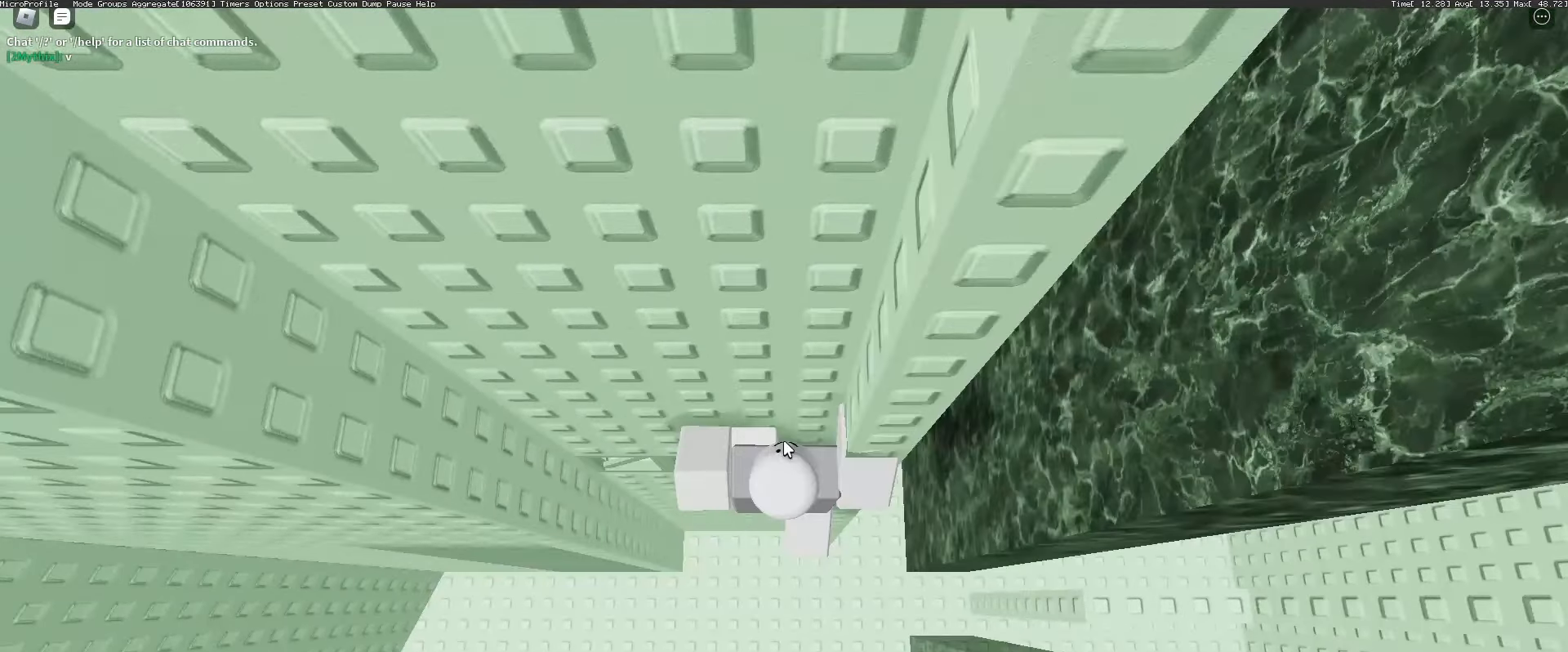
{"keys": ["d", "shift"], "mouse": ["wheel", "right"], "events": [[17, "mouse_right", "down"], [50, "w", "down"], [150, "w", "up"], [433, "d", "down"], [433, "shift", "down"], [483, "mouse_wheel", "down"]]}
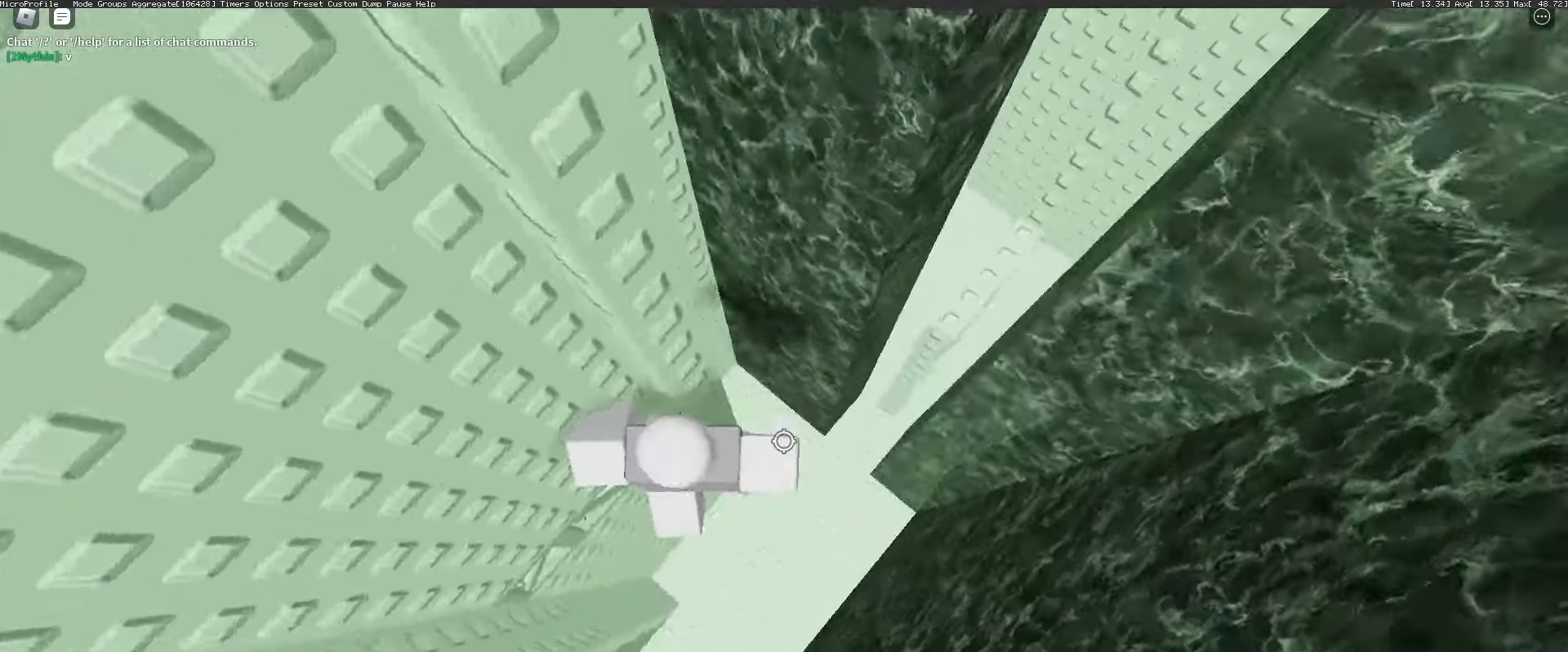
{"keys": ["d"], "mouse": ["right"], "events": [[33, "space", "down"], [67, "mouse_wheel", "up"], [117, "shift", "up"], [117, "space", "up"]]}
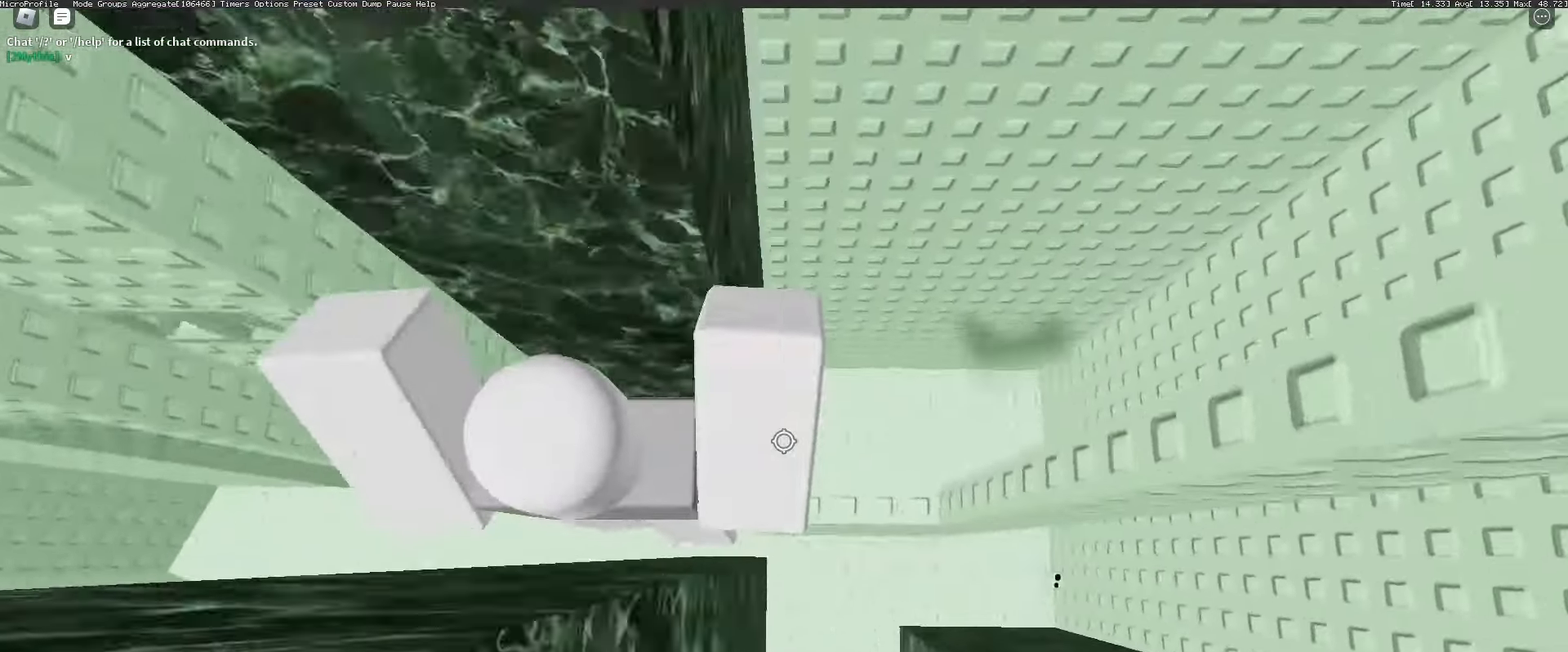
{"keys": [], "mouse": [], "events": [[50, "mouse_wheel", "down"], [100, "mouse_wheel", "up"], [183, "d", "up"], [233, "mouse_right", "up"]]}
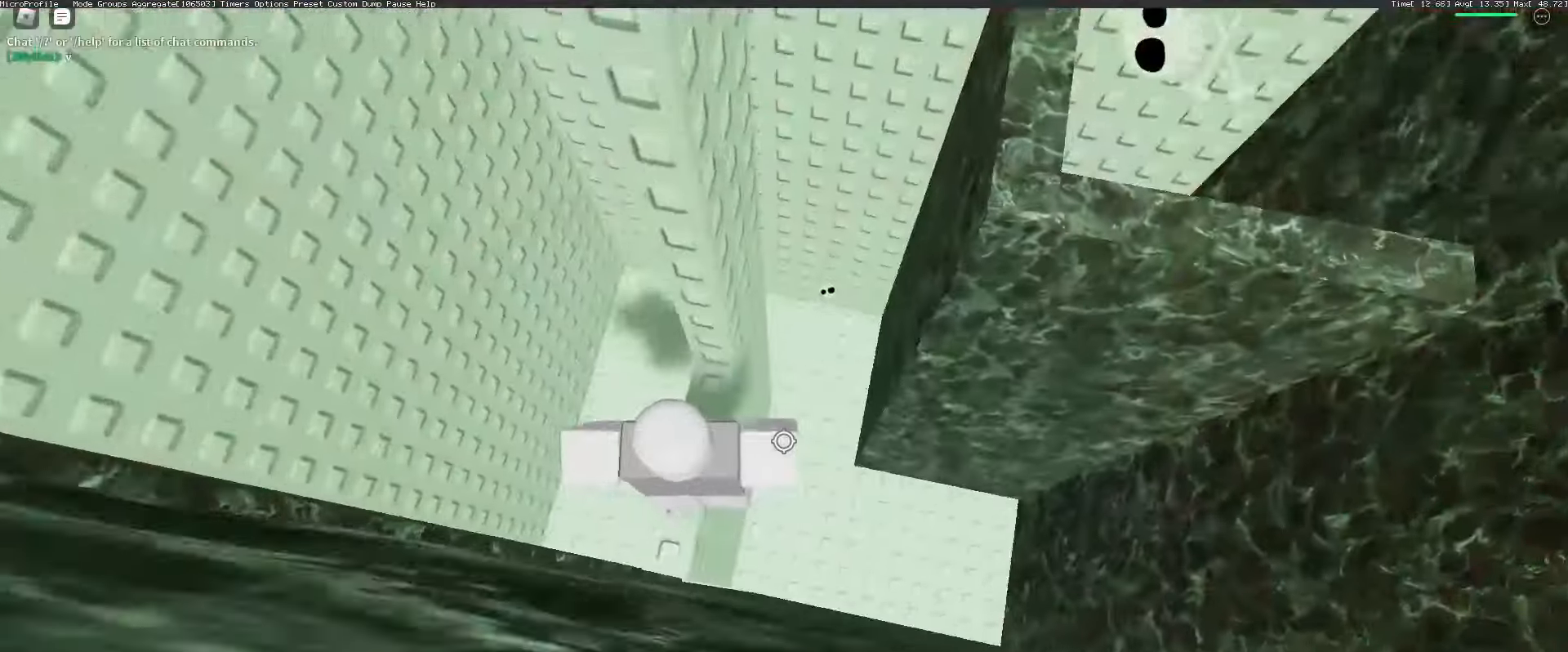
{"keys": ["d", "space"], "mouse": [], "events": [[67, "w", "down"], [250, "w", "up"], [400, "d", "down"], [483, "space", "down"]]}
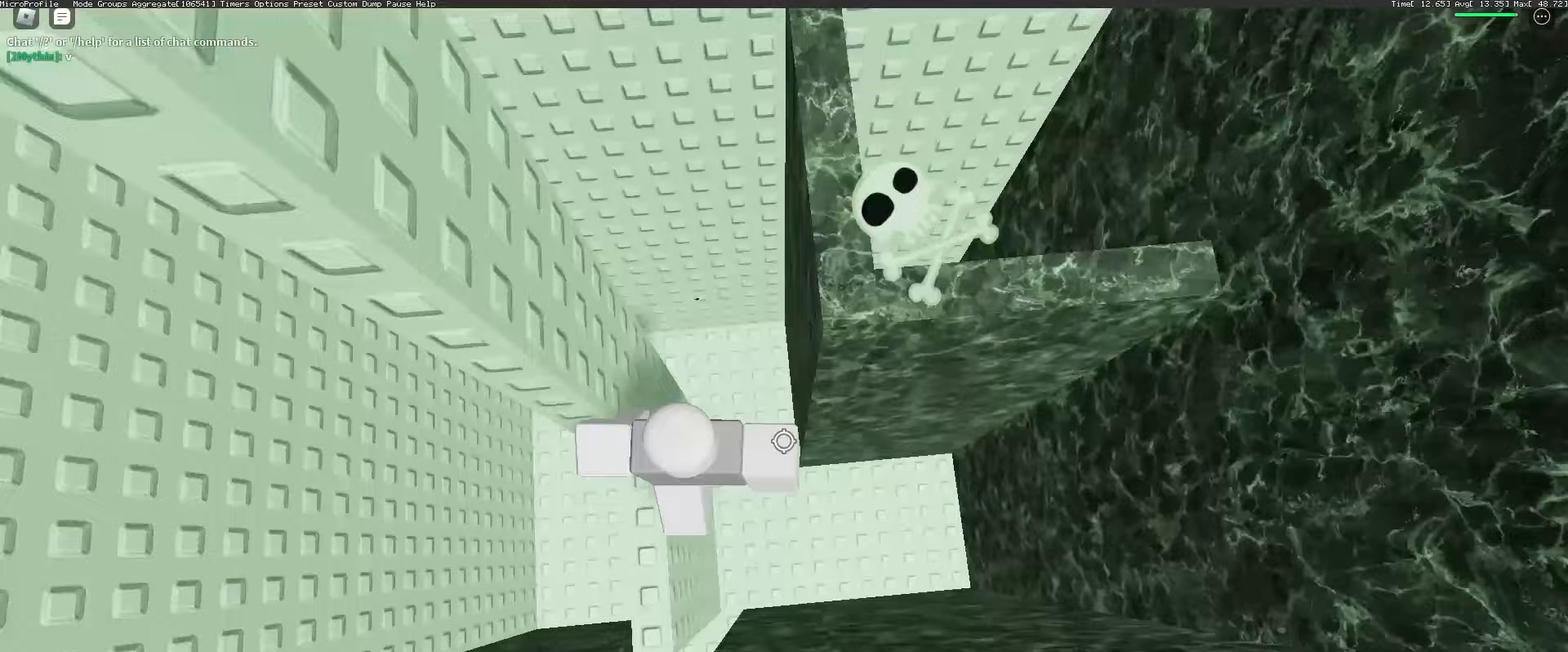
{"keys": ["d", "space"], "mouse": ["wheel", "right"], "events": [[117, "mouse_wheel", "down"], [167, "mouse_wheel", "up"], [367, "mouse_wheel", "down"], [500, "mouse_right", "down"]]}
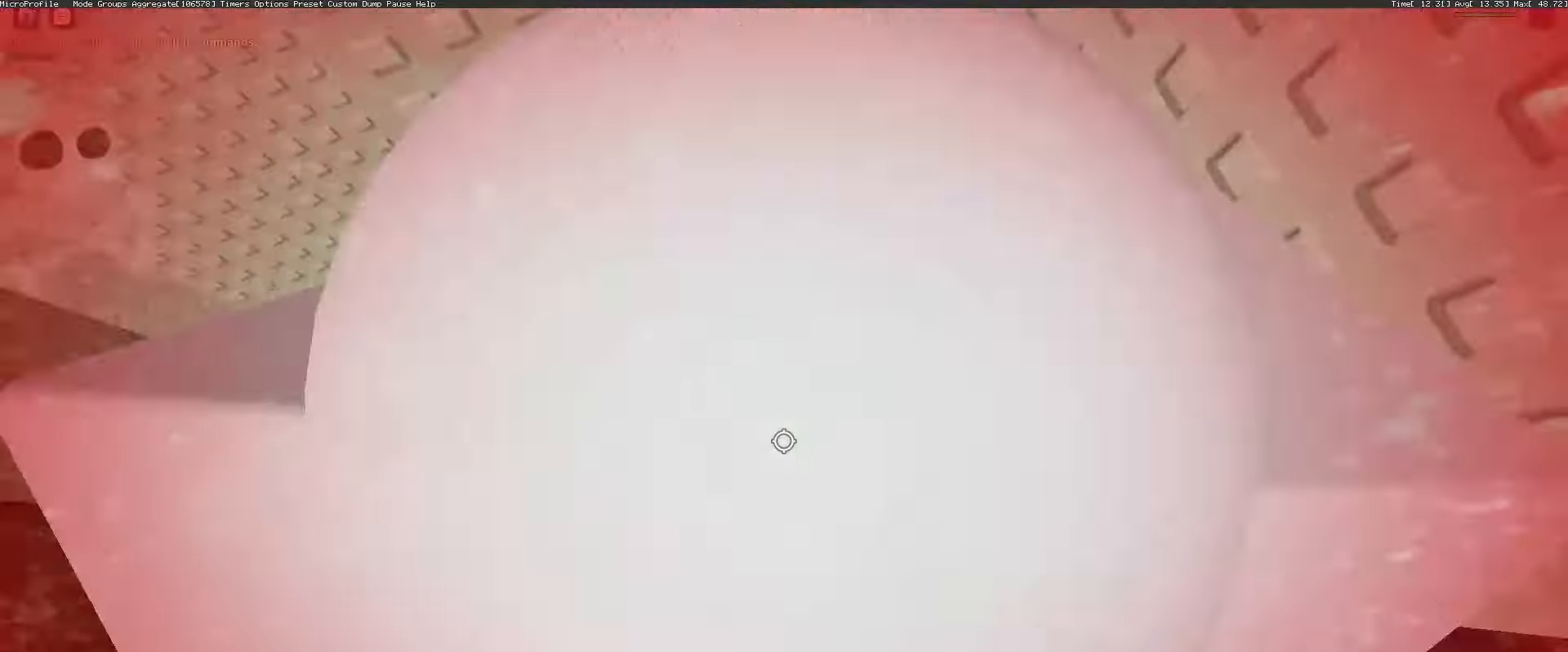
{"keys": [], "mouse": [], "events": [[50, "mouse_wheel", "up"], [83, "space", "up"], [133, "d", "up"], [133, "mouse_right", "up"], [283, "shift", "down"], [317, "shift", "up"]]}
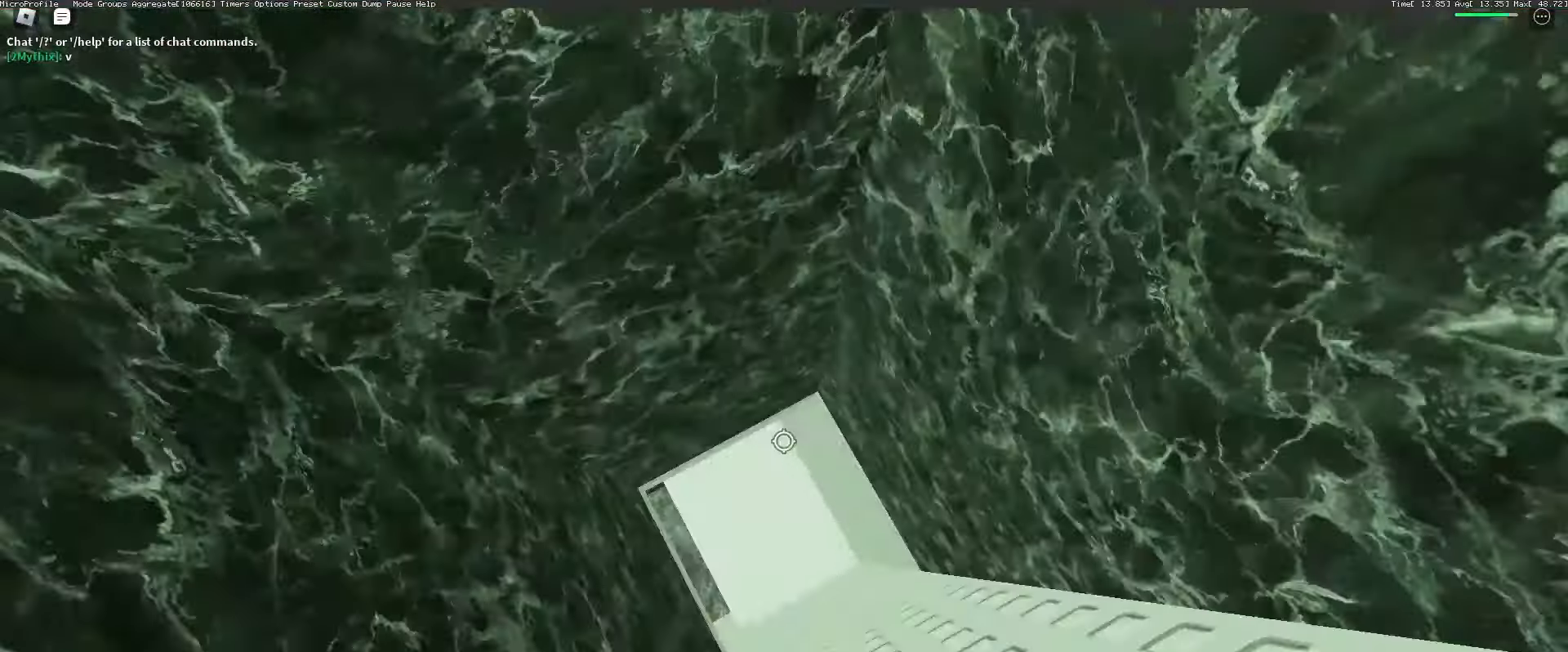
{"keys": ["d"], "mouse": [], "events": [[250, "shift", "down"], [333, "shift", "up"], [483, "d", "down"]]}
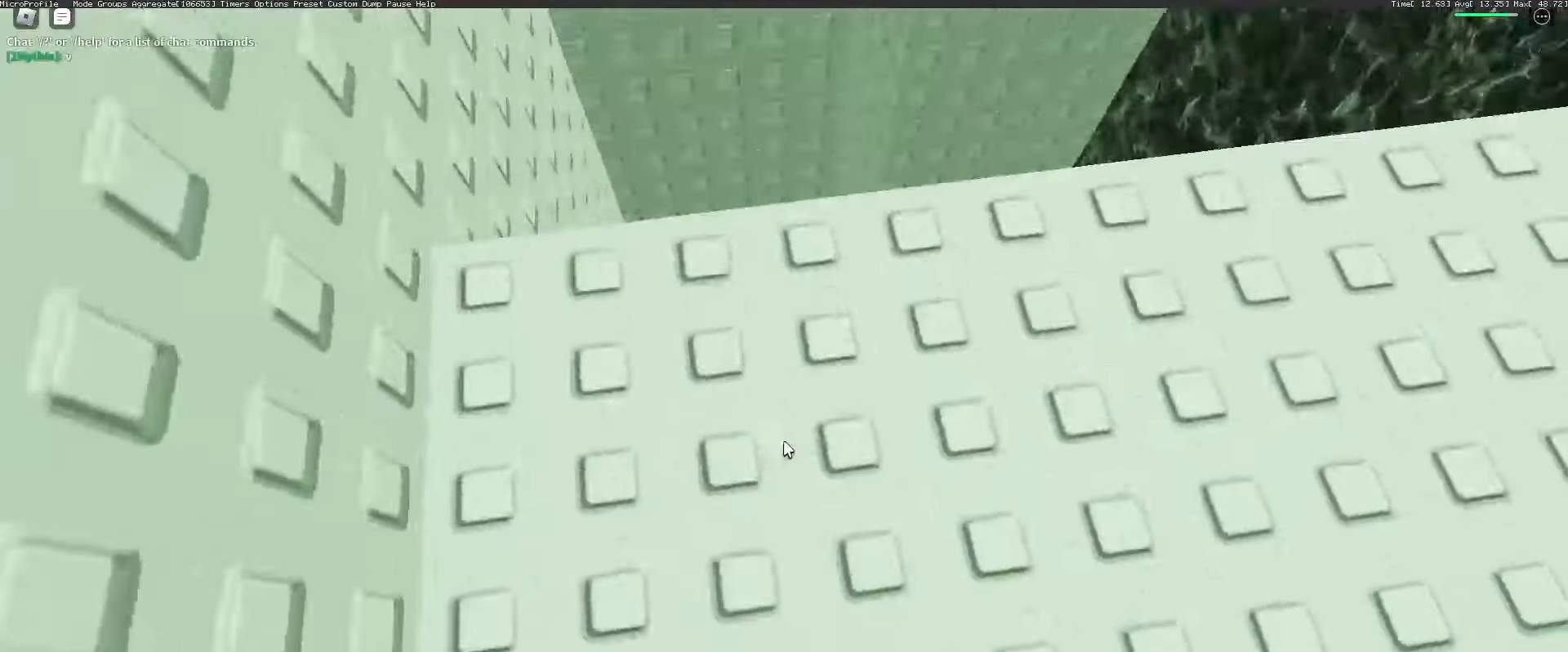
{"keys": [], "mouse": [], "events": [[217, "d", "up"], [350, "w", "down"], [450, "w", "up"]]}
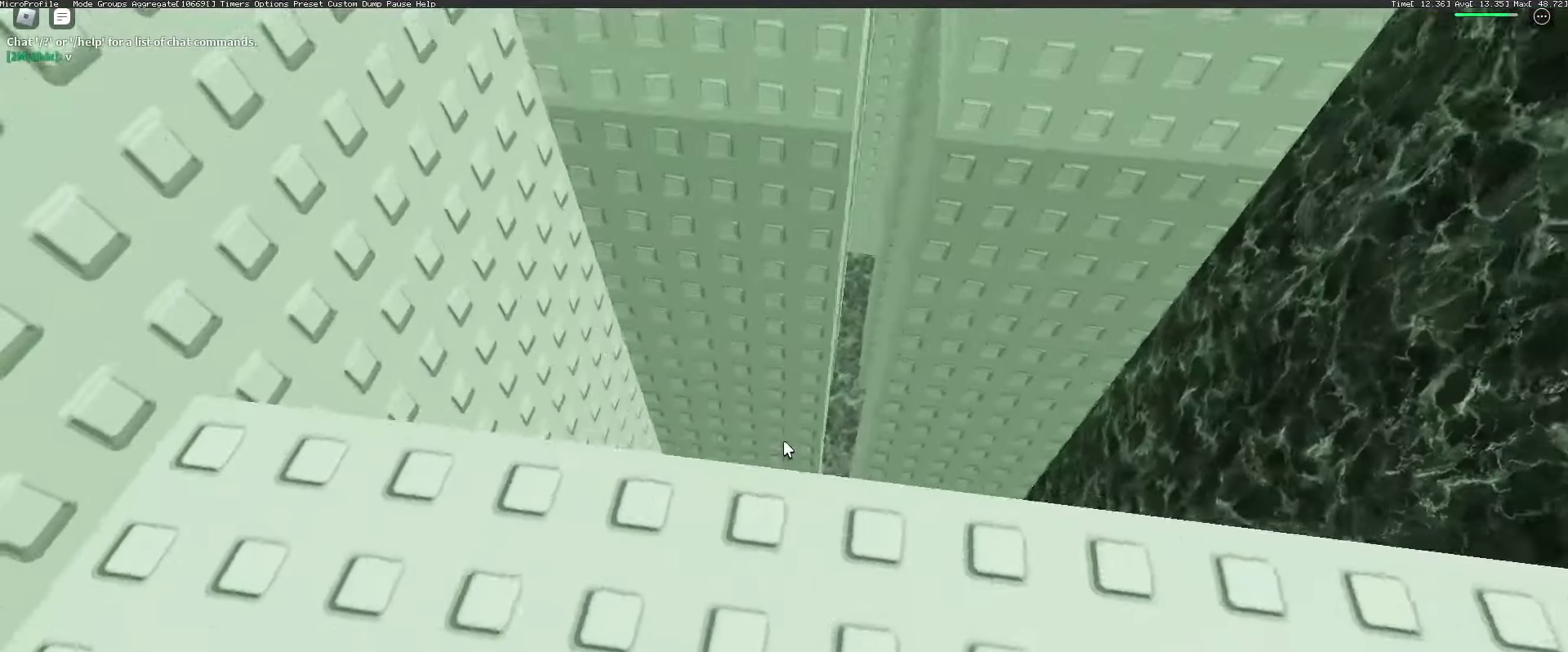
{"keys": [], "mouse": [], "events": [[83, "s", "down"], [183, "s", "up"], [283, "w", "down"], [417, "w", "up"]]}
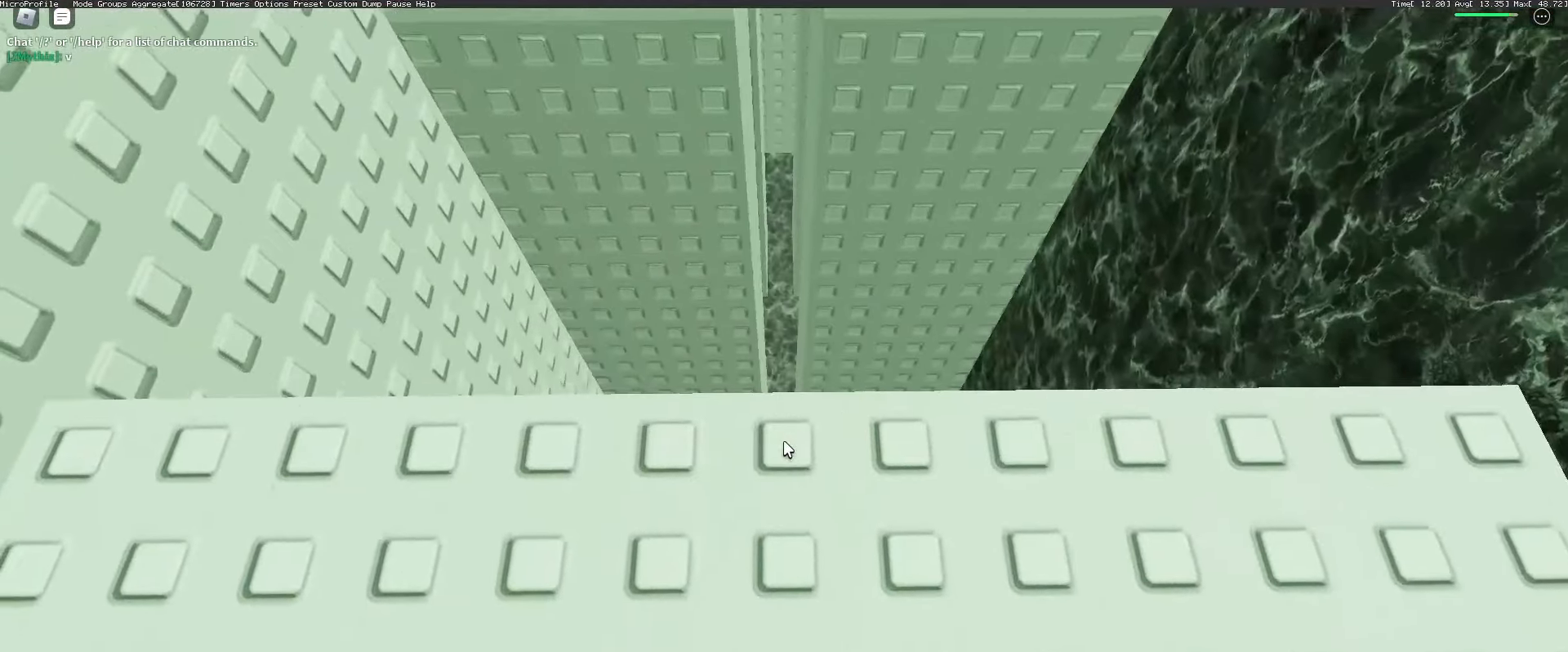
{"keys": [], "mouse": [], "events": []}
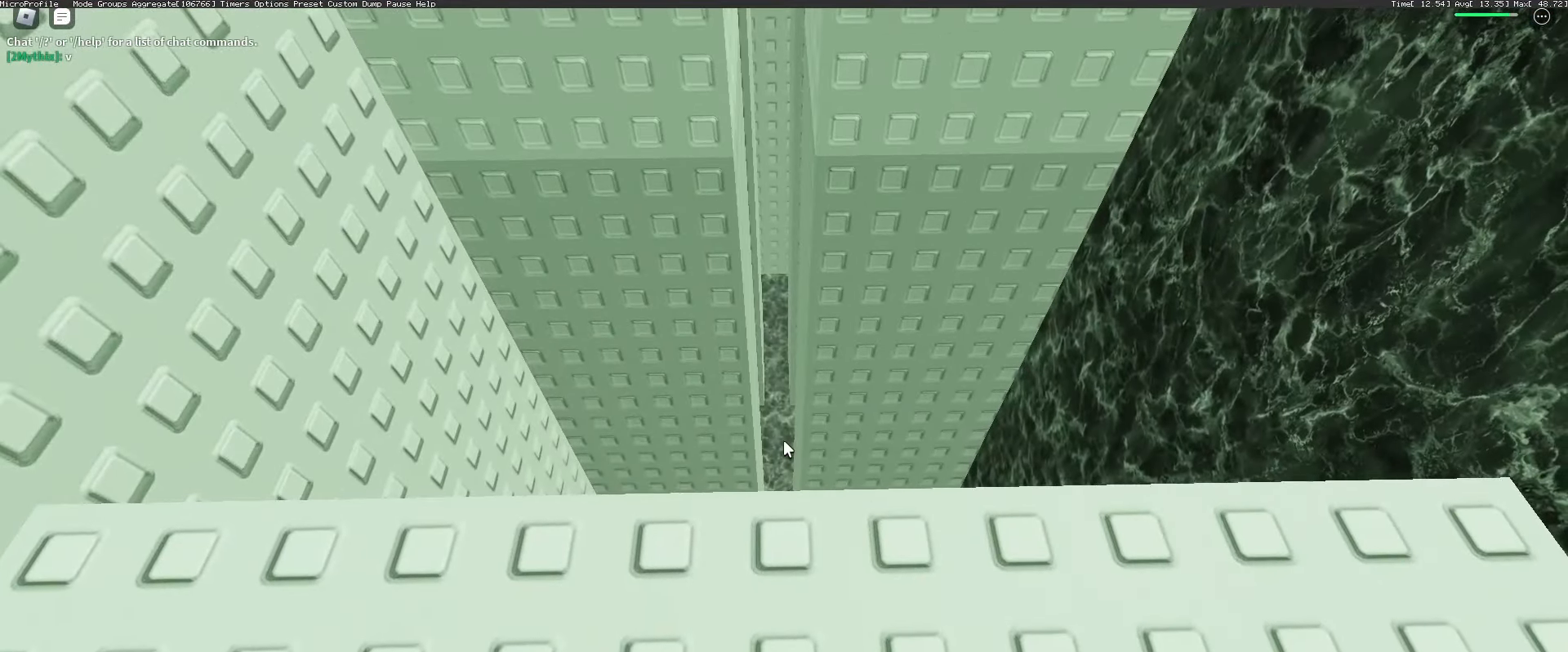
{"keys": ["w"], "mouse": [], "events": [[317, "s", "down"], [350, "s", "up"], [500, "w", "down"]]}
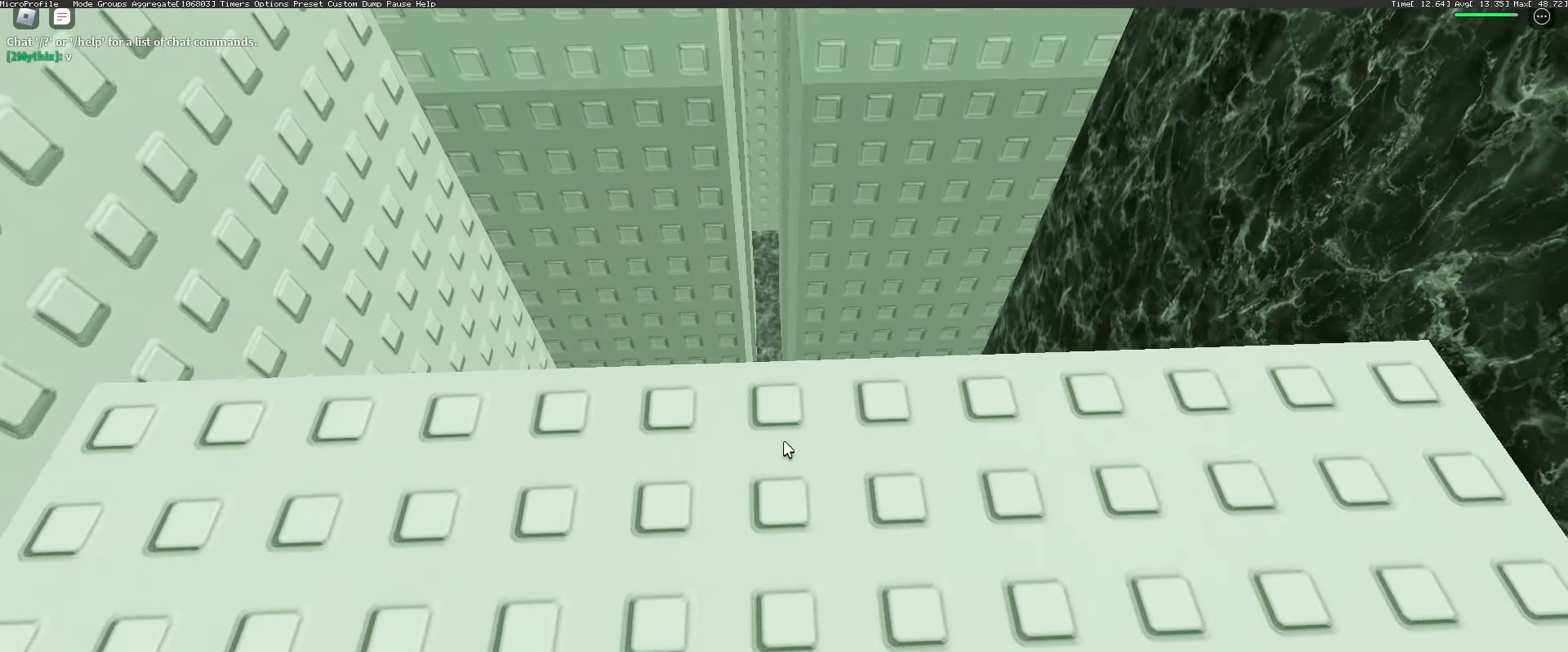
{"keys": ["w"], "mouse": [], "events": [[83, "w", "up"], [233, "s", "down"], [317, "s", "up"], [467, "w", "down"]]}
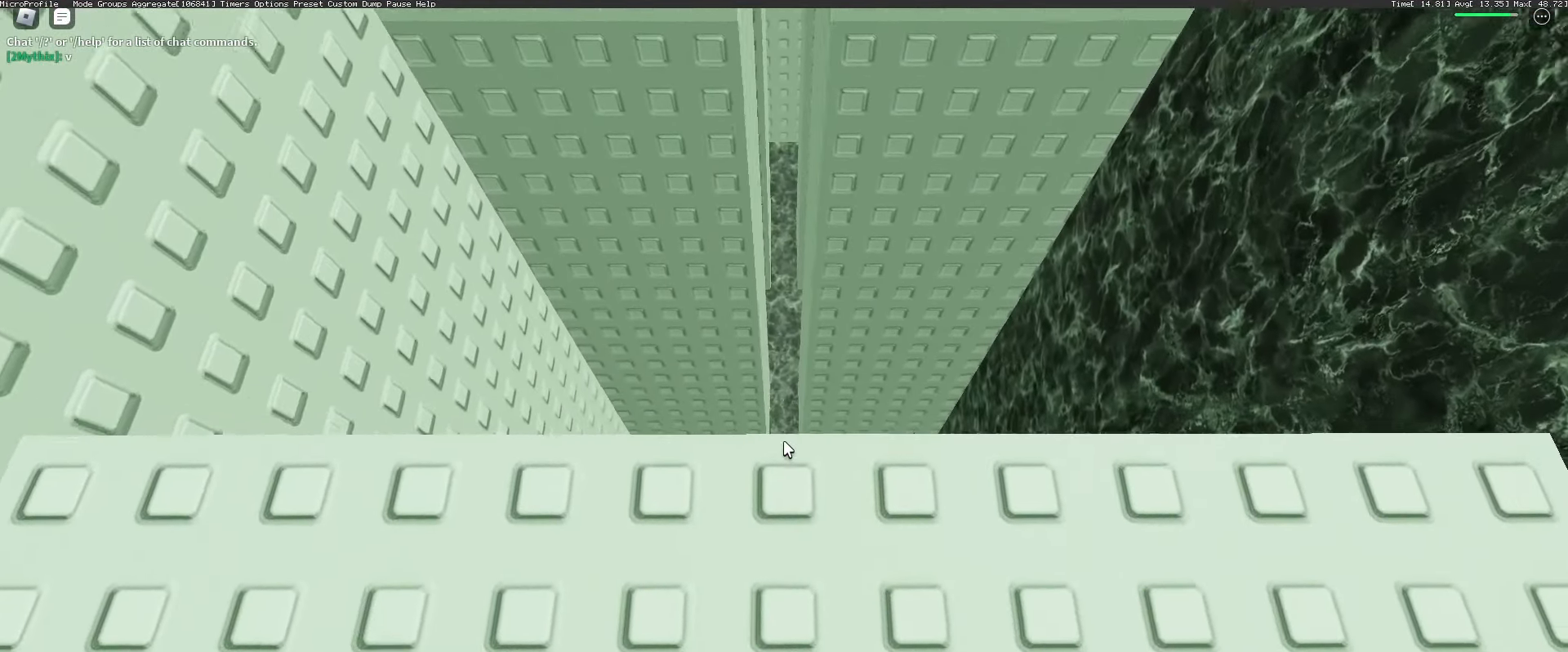
{"keys": [], "mouse": [], "events": [[17, "w", "up"], [200, "s", "down"], [250, "s", "up"], [400, "w", "down"], [483, "w", "up"]]}